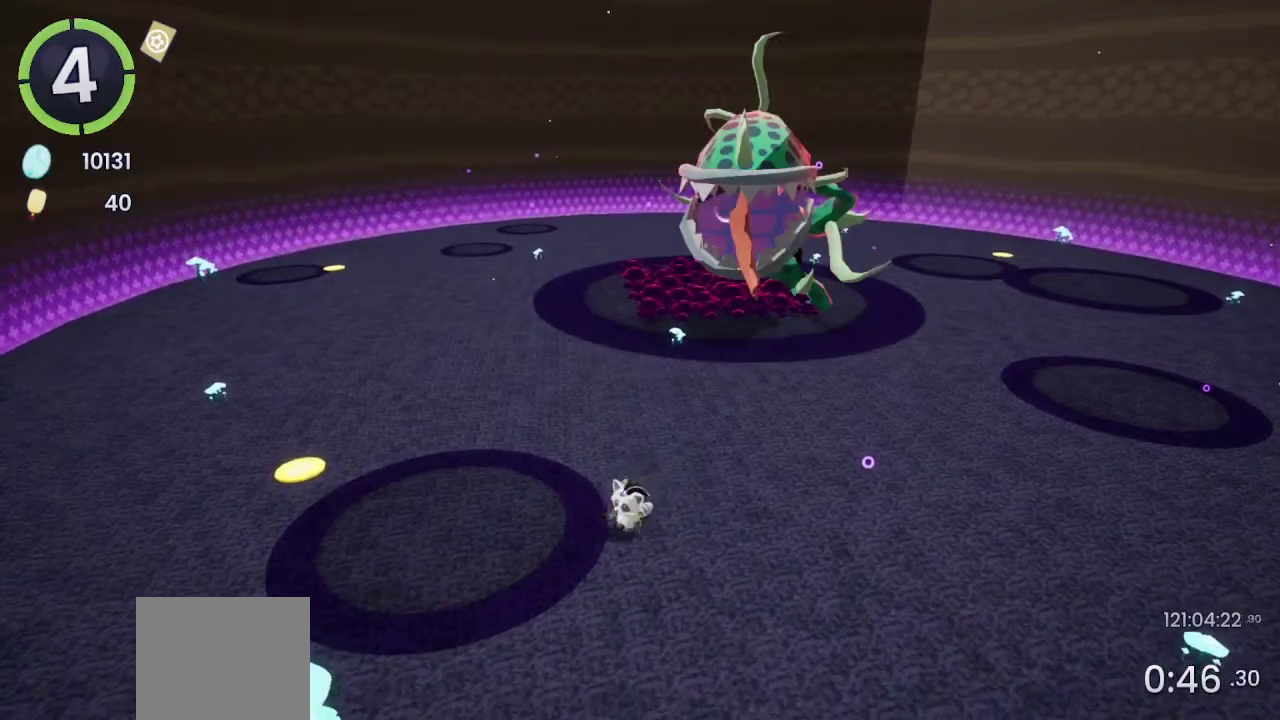
Gameplay with a controller (PlayStation layout); each line is a JSON object with the inputs held at the frame after it. "events" lists button and stick changes between this image and that frame as [ms after this image, input, new state], when the widget could be followed in between. Not read: L1 R1.
{"buttons": [], "left_stick": "left", "right_stick": "center", "events": [[100, "left_stick", "up"], [233, "SQUARE", "down"], [300, "SQUARE", "up"], [433, "left_stick", "up-left"], [500, "left_stick", "left"]]}
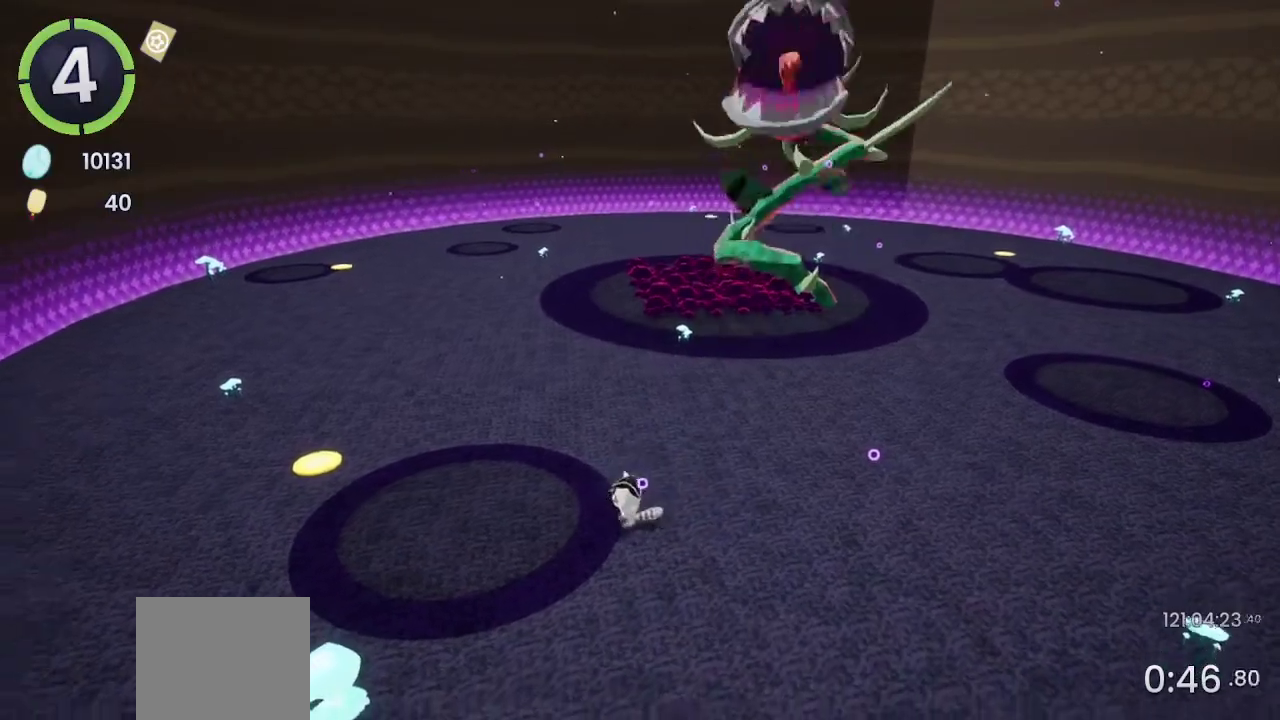
{"buttons": [], "left_stick": "up-left", "right_stick": "right", "events": [[300, "right_stick", "right"], [500, "left_stick", "up-left"]]}
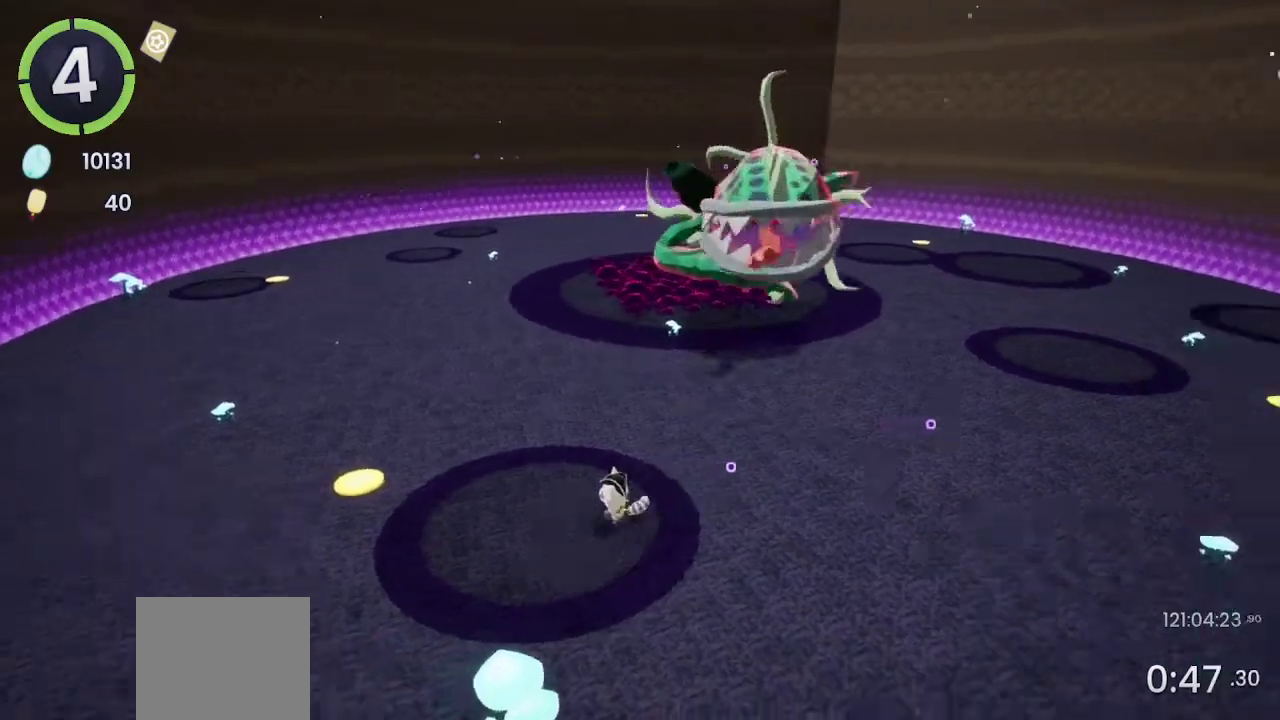
{"buttons": [], "left_stick": "up-left", "right_stick": "right", "events": []}
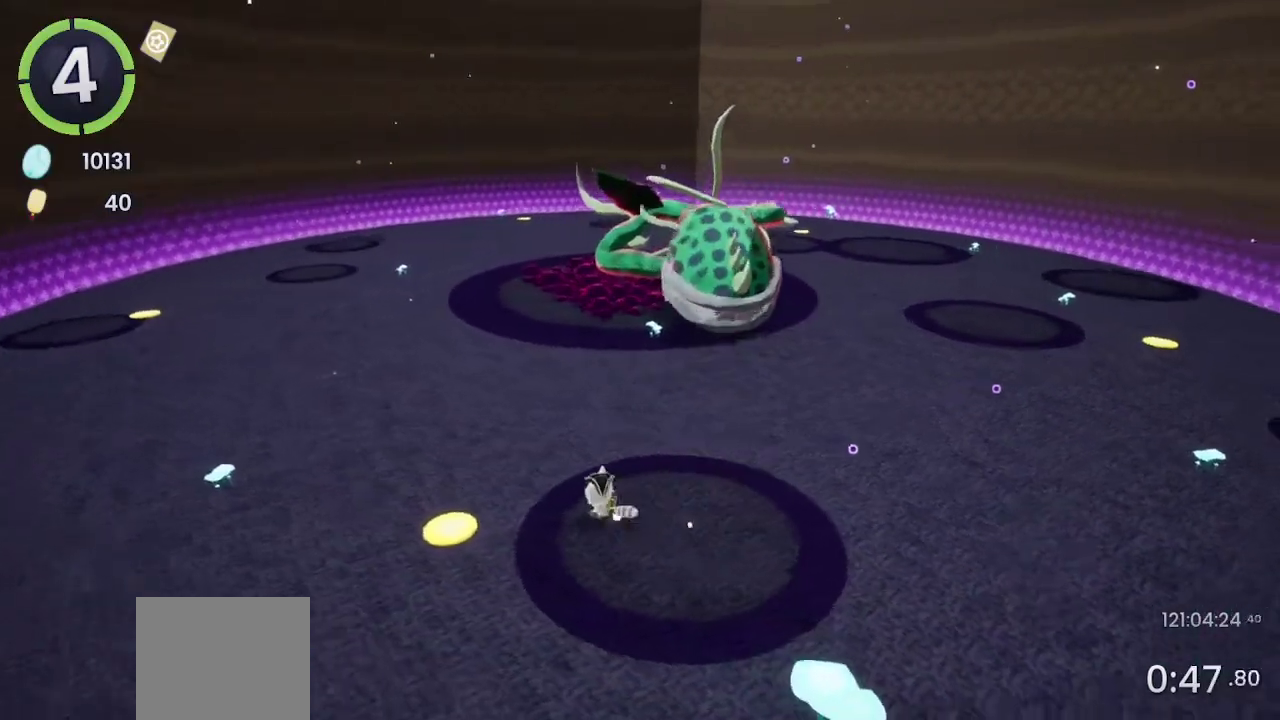
{"buttons": [], "left_stick": "up-left", "right_stick": "center", "events": [[433, "right_stick", "center"]]}
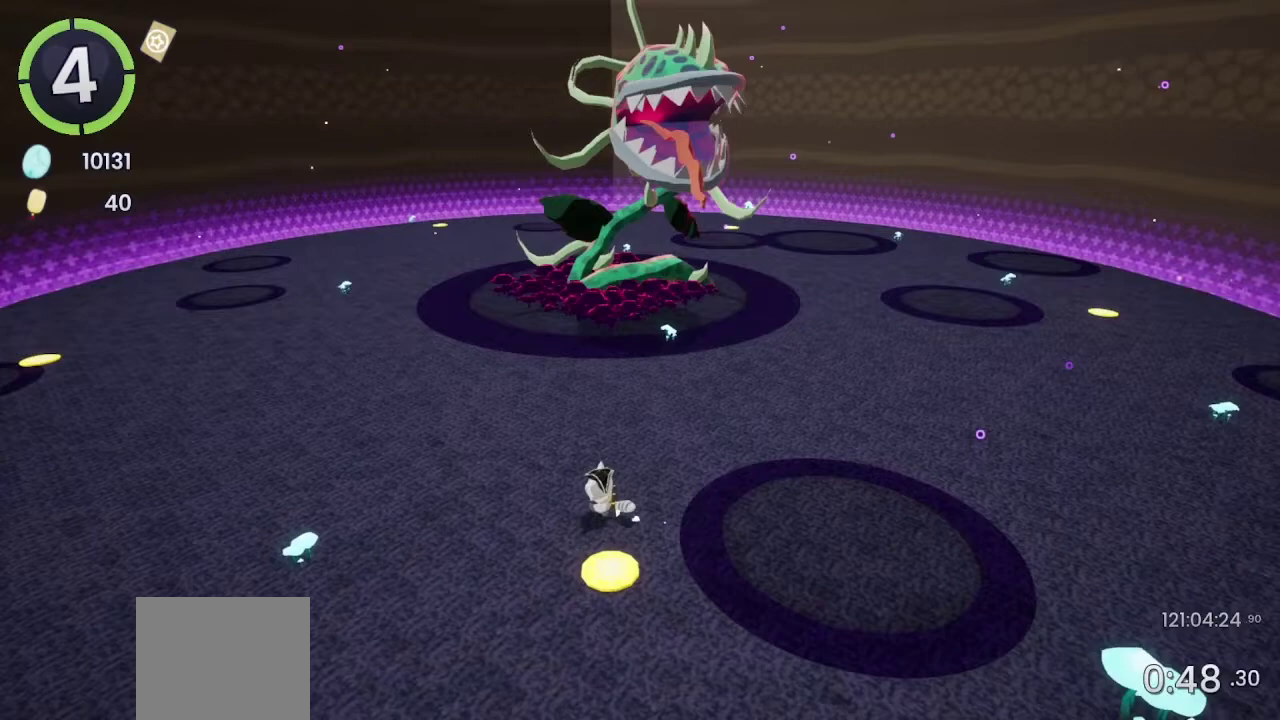
{"buttons": [], "left_stick": "up-left", "right_stick": "center", "events": []}
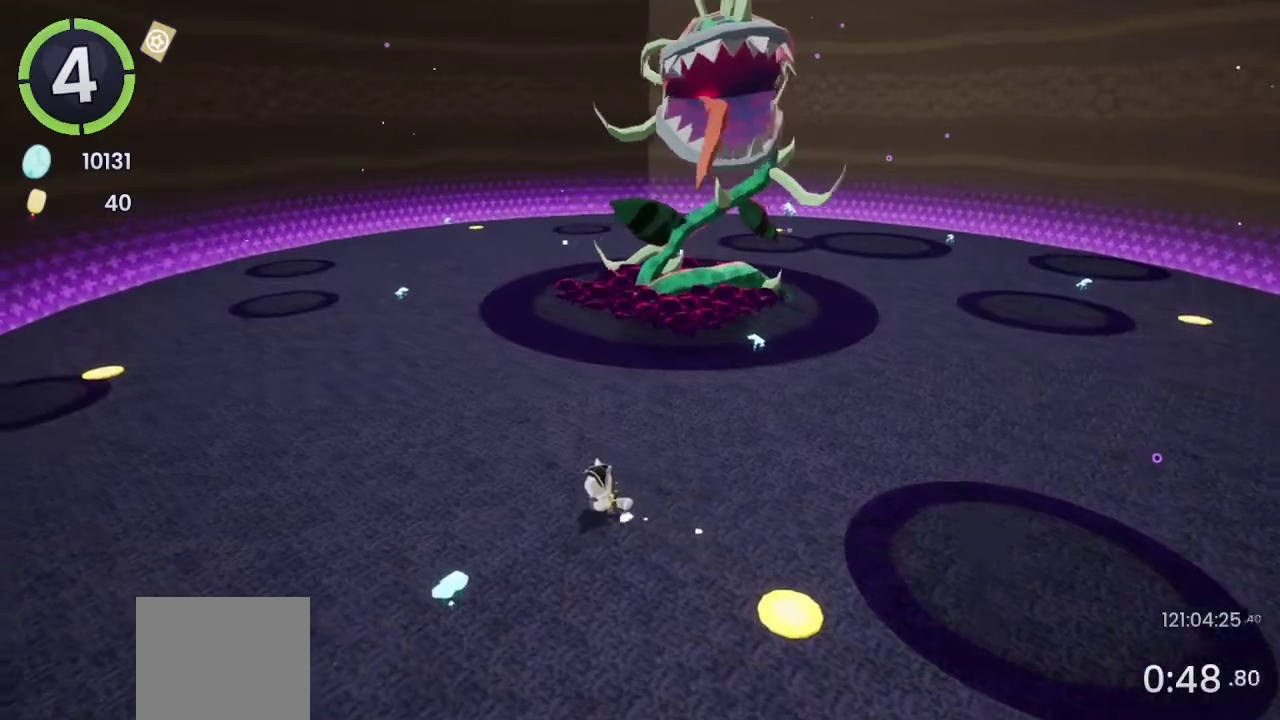
{"buttons": [], "left_stick": "down-left", "right_stick": "center", "events": [[267, "right_stick", "right"], [300, "left_stick", "left"], [467, "left_stick", "down-left"], [467, "right_stick", "center"]]}
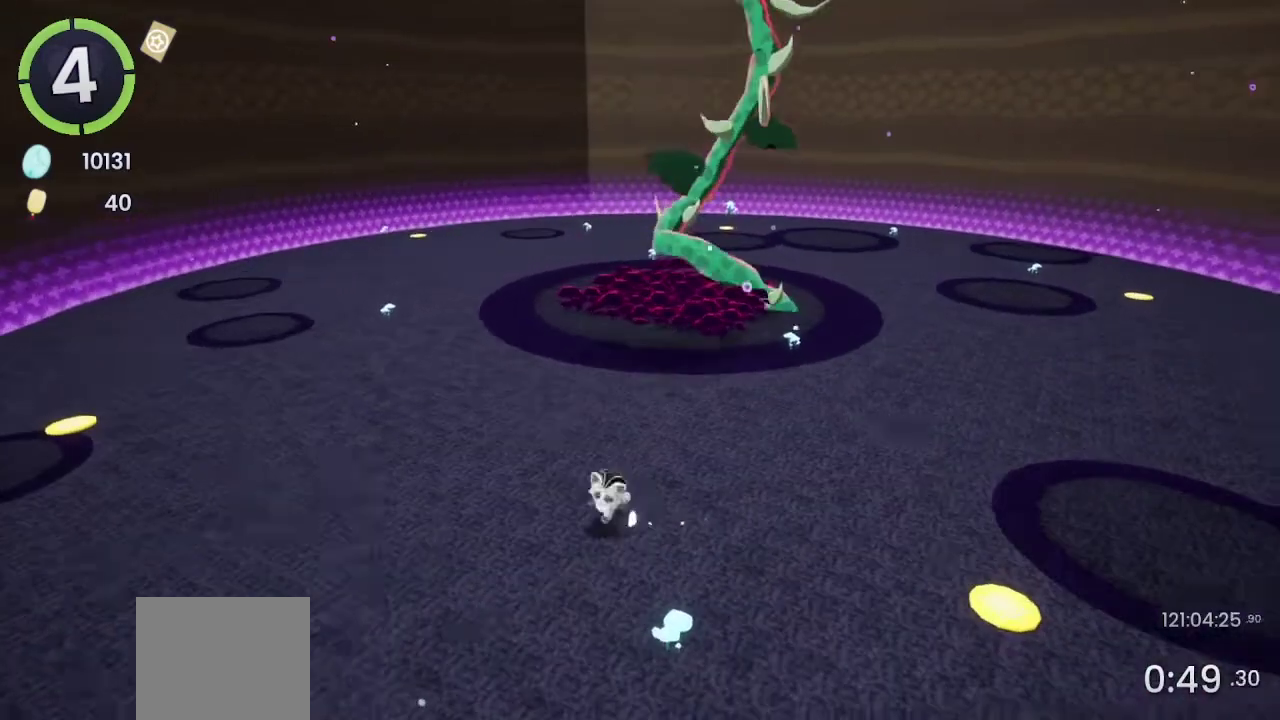
{"buttons": [], "left_stick": "down-right", "right_stick": "center", "events": [[67, "left_stick", "down"], [300, "left_stick", "down-right"]]}
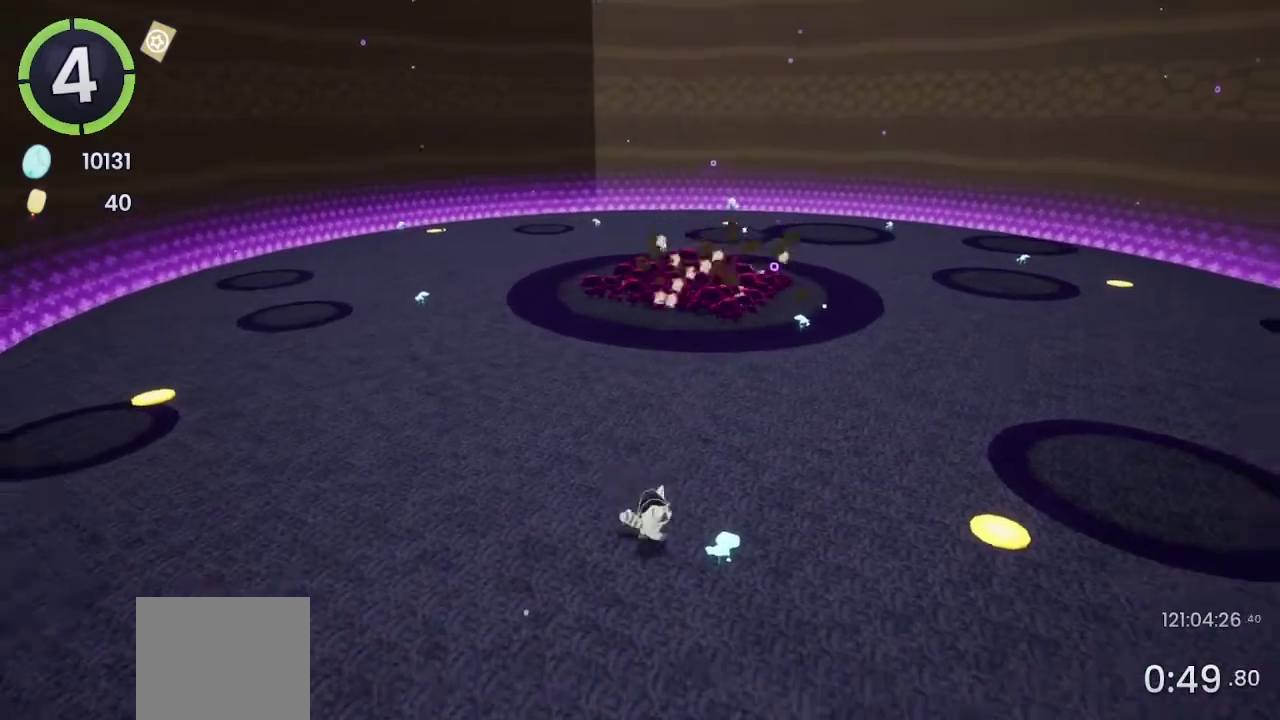
{"buttons": [], "left_stick": "up-right", "right_stick": "center", "events": [[33, "left_stick", "right"], [100, "right_stick", "down-right"], [200, "right_stick", "center"], [400, "left_stick", "up-right"]]}
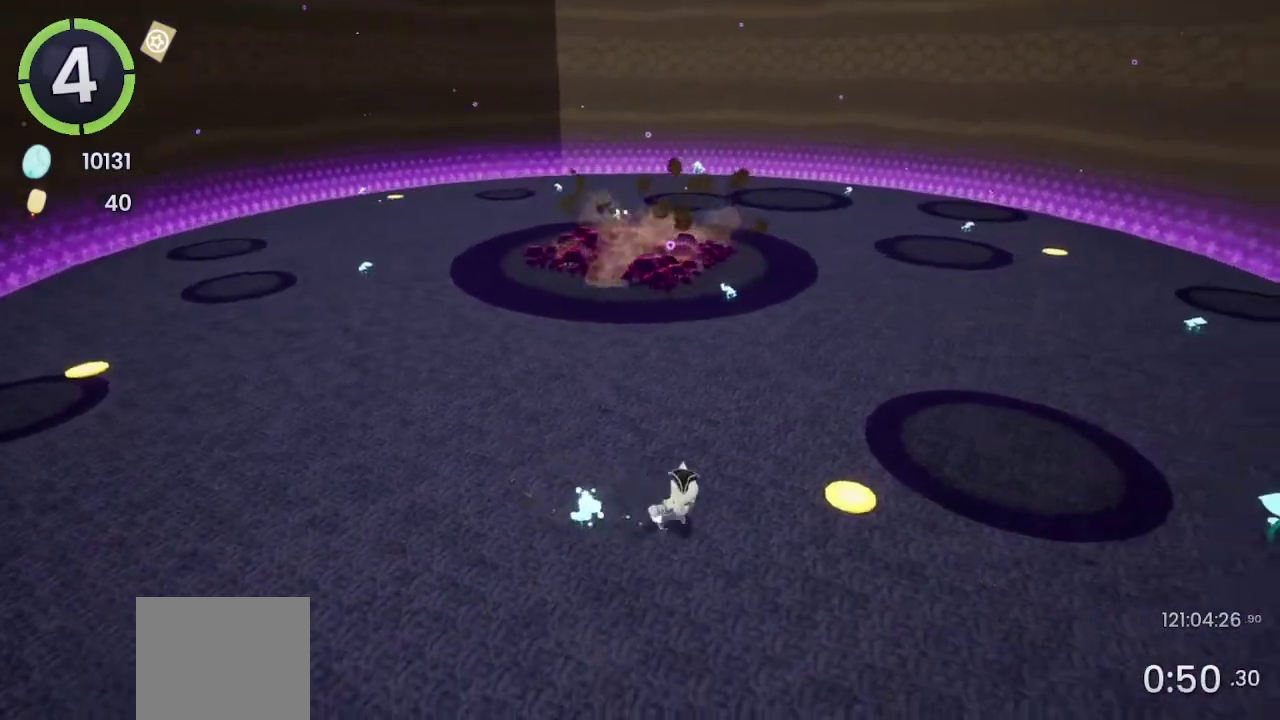
{"buttons": [], "left_stick": "up-right", "right_stick": "center", "events": [[200, "R2", "down"], [233, "CROSS", "down"], [333, "CROSS", "up"], [400, "R2", "up"]]}
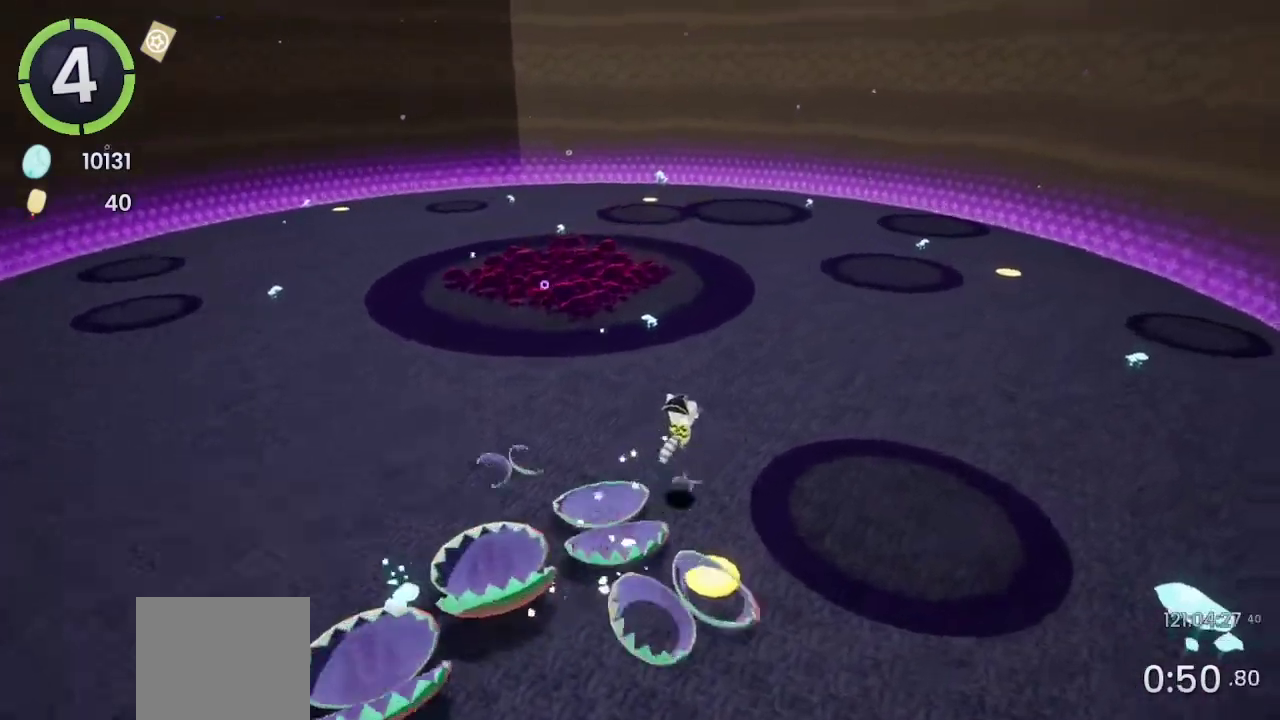
{"buttons": [], "left_stick": "up-right", "right_stick": "center", "events": [[367, "CROSS", "down"], [467, "CROSS", "up"]]}
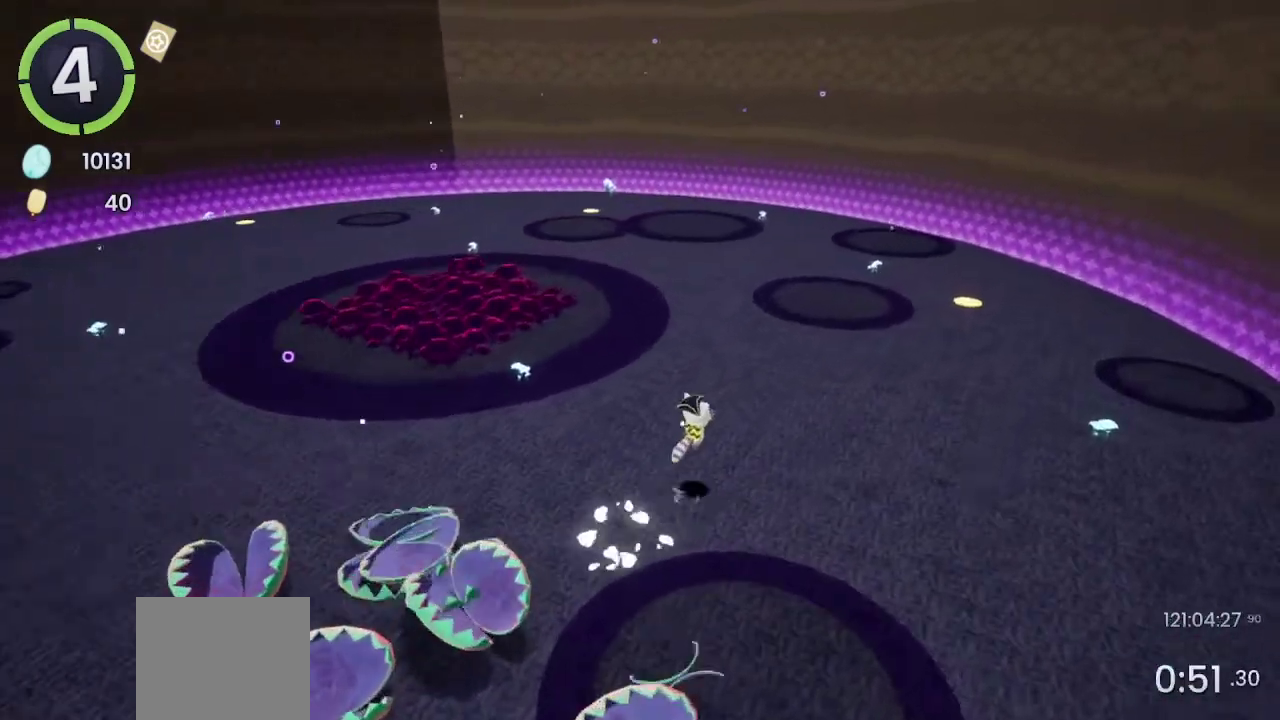
{"buttons": ["CROSS"], "left_stick": "up", "right_stick": "center", "events": [[333, "left_stick", "up"], [467, "CROSS", "down"]]}
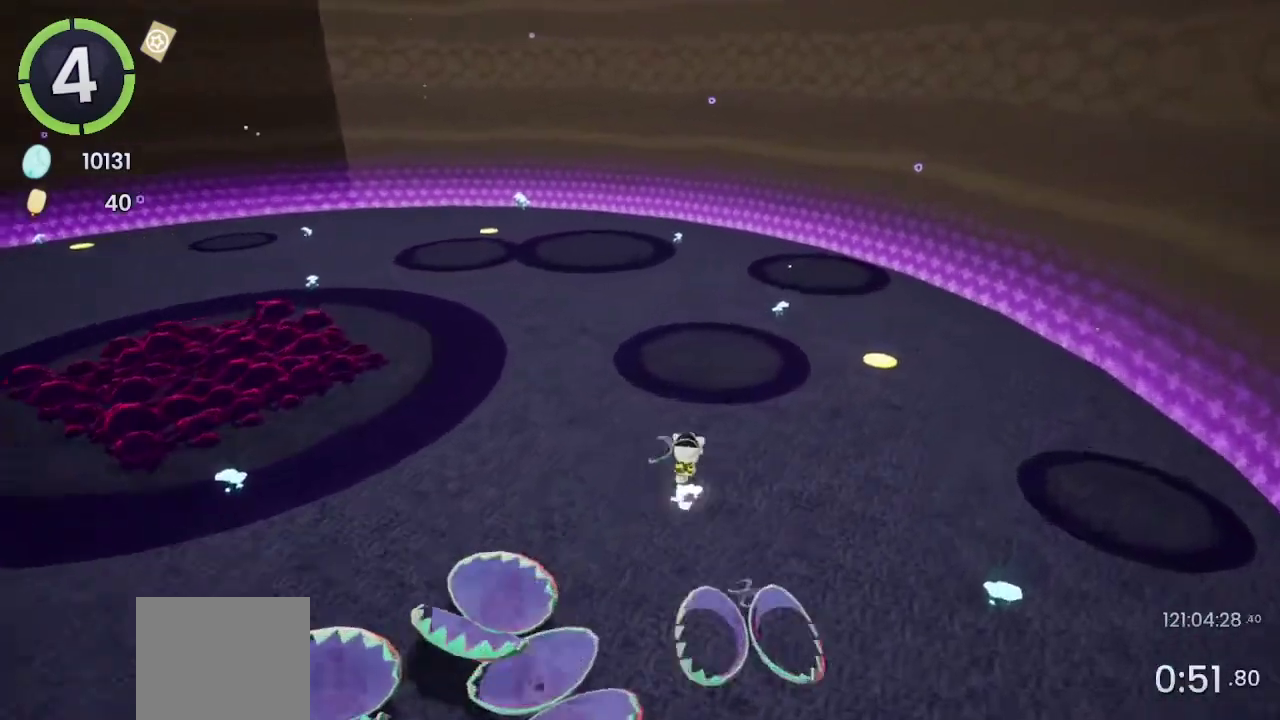
{"buttons": [], "left_stick": "up", "right_stick": "left", "events": [[167, "CROSS", "up"], [233, "right_stick", "left"]]}
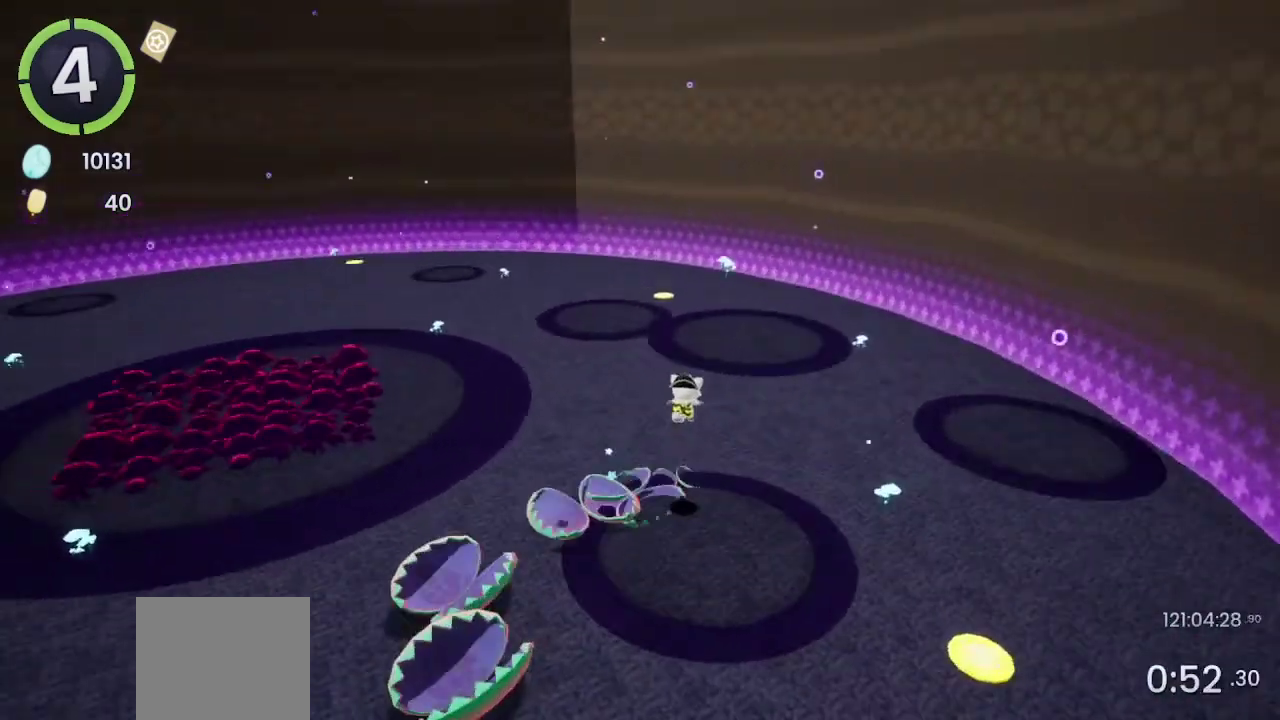
{"buttons": ["CROSS"], "left_stick": "up", "right_stick": "center", "events": [[200, "right_stick", "center"], [333, "CROSS", "down"]]}
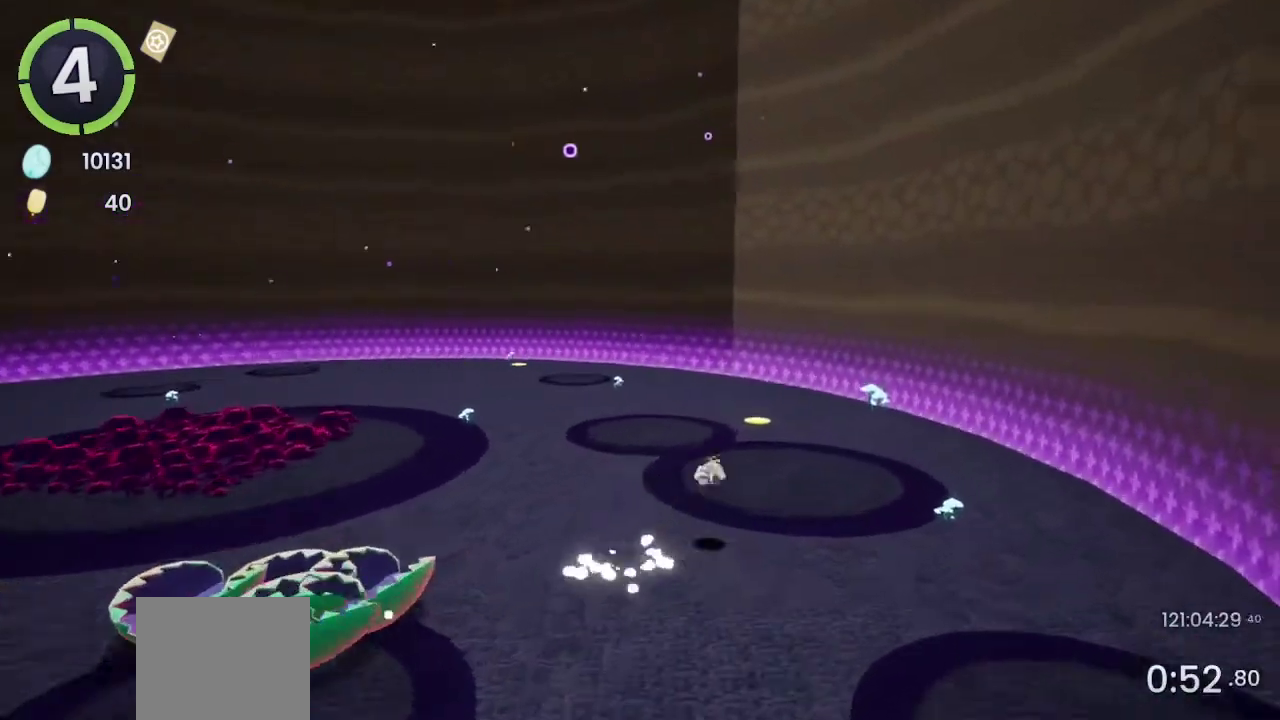
{"buttons": [], "left_stick": "up", "right_stick": "left", "events": [[33, "CROSS", "up"], [100, "right_stick", "left"]]}
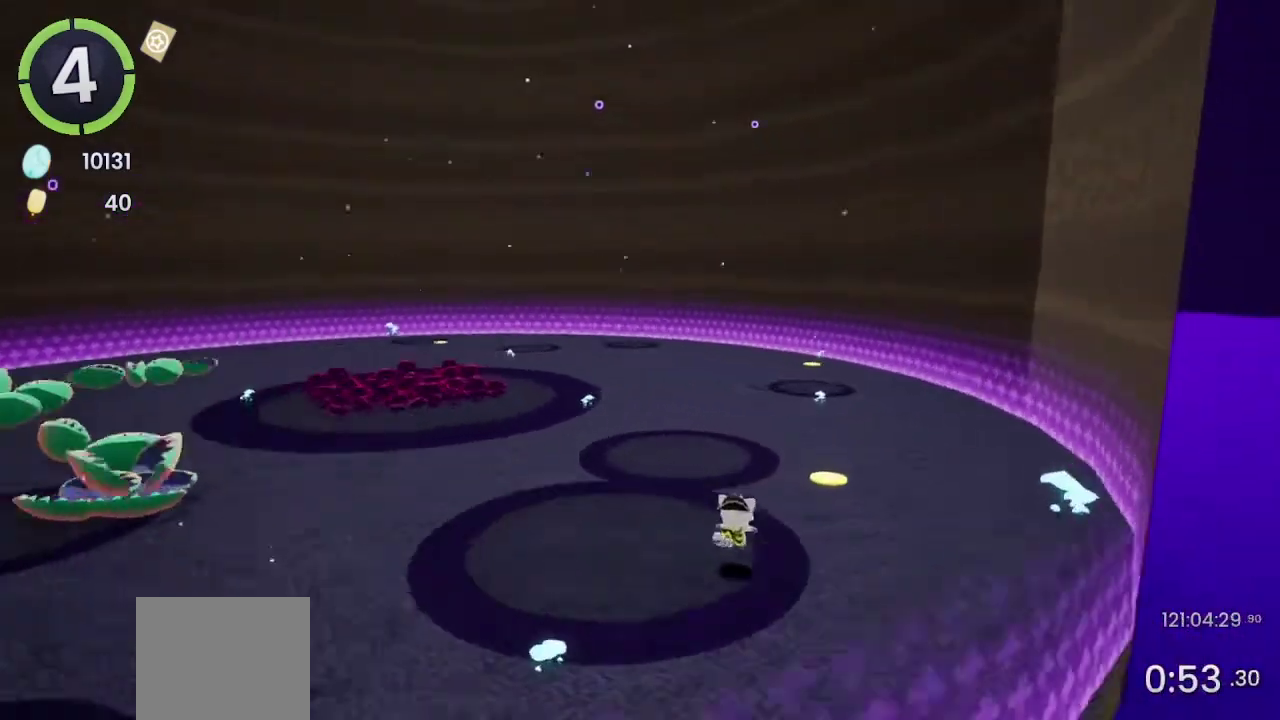
{"buttons": [], "left_stick": "up-right", "right_stick": "center", "events": [[333, "left_stick", "up-right"], [333, "right_stick", "center"]]}
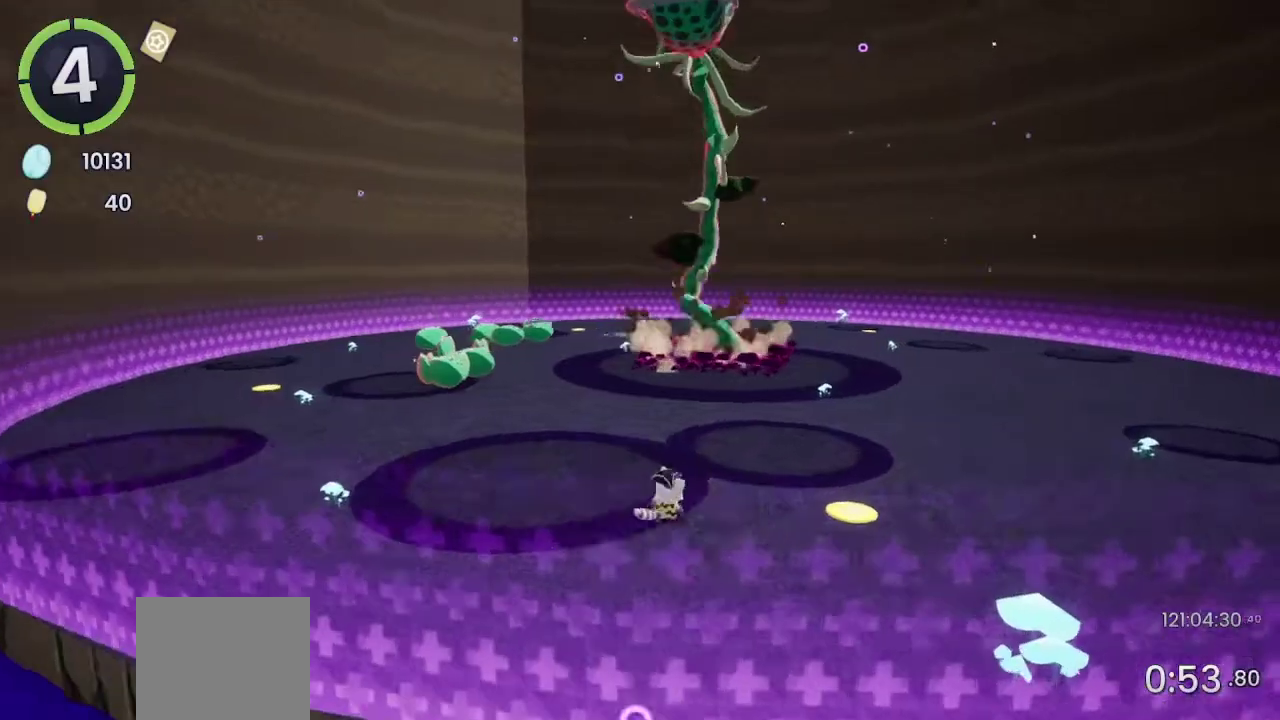
{"buttons": [], "left_stick": "up-left", "right_stick": "center", "events": [[333, "left_stick", "up"], [467, "left_stick", "up-left"]]}